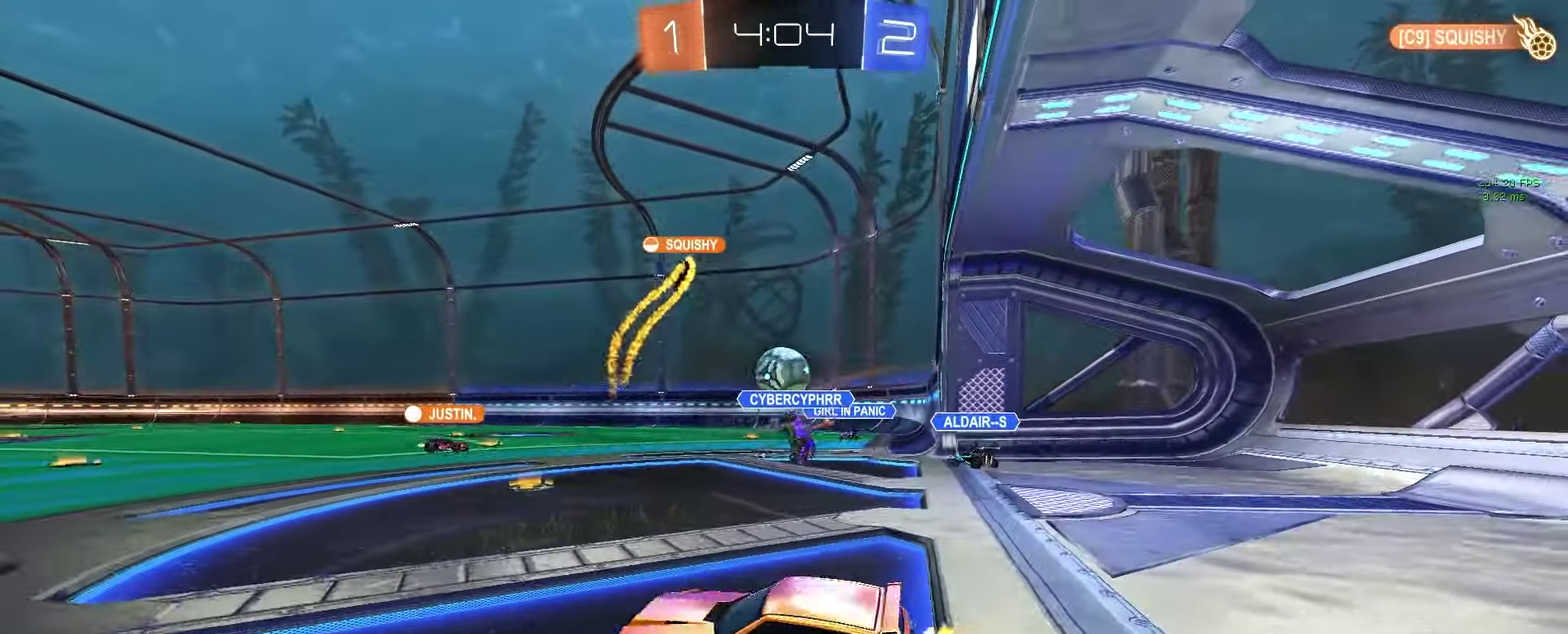
Gameplay with a controller (PlayStation layout); each line is a JSON object with the inputs held at the frame after it. "events" lists button and stick changes between this image and that frame as [ms after this image, input, new state], when the widget could be followed in between. Not read: L1 R1 R2 SELECT.
{"buttons": [], "left_stick": "left", "right_stick": "center"}
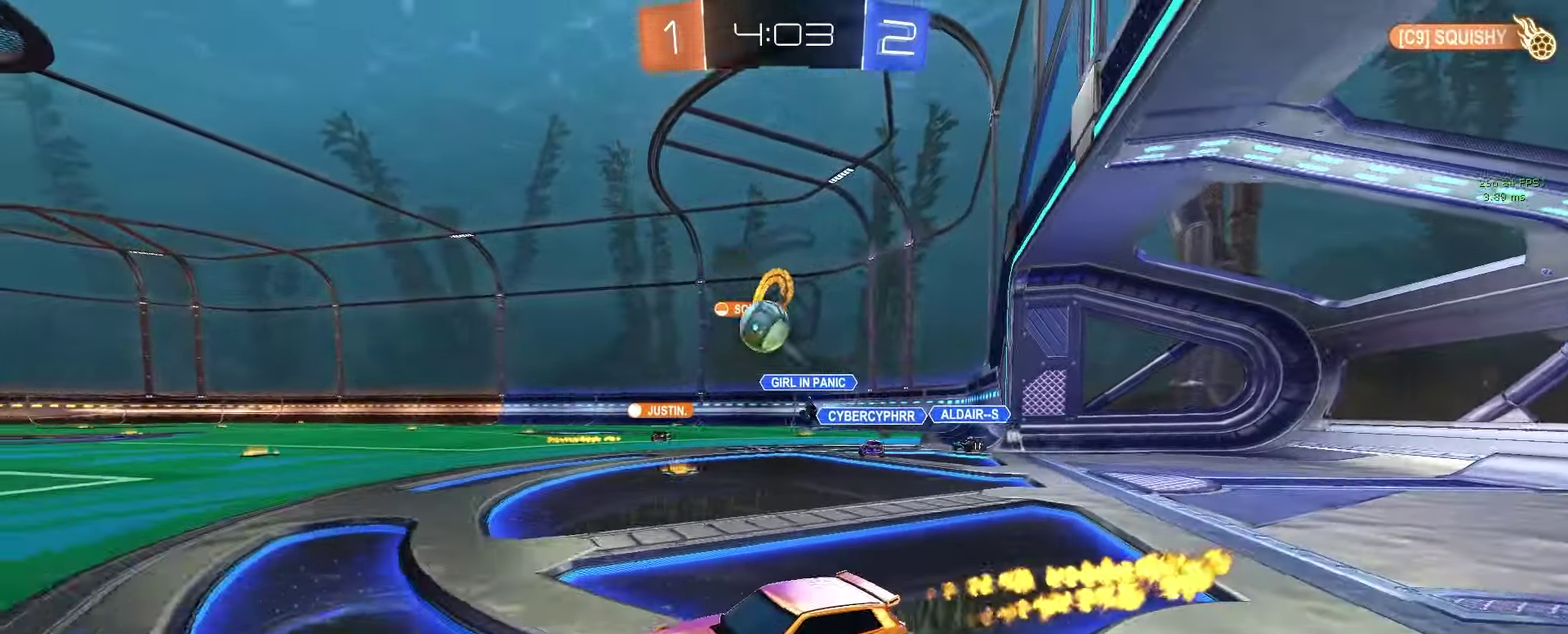
{"buttons": [], "left_stick": "center", "right_stick": "center"}
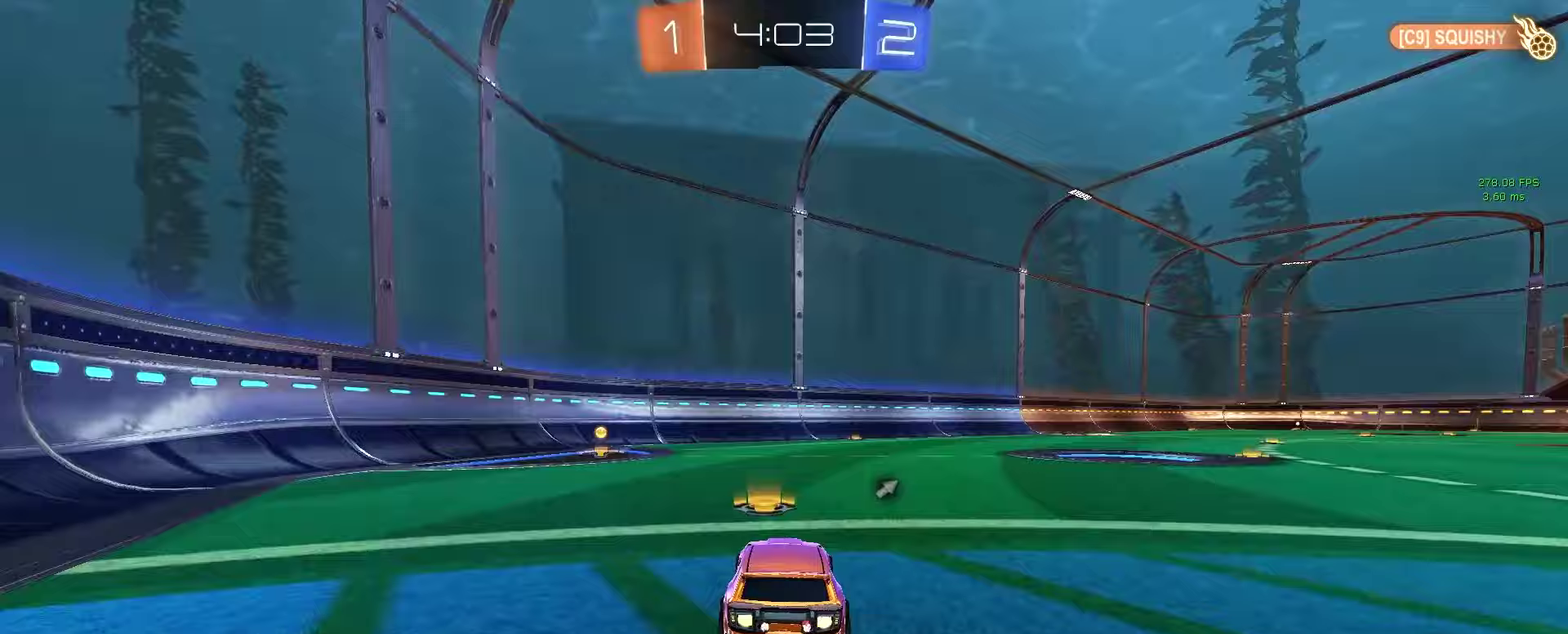
{"buttons": [], "left_stick": "left", "right_stick": "center", "events": [[133, "left_stick", "left"]]}
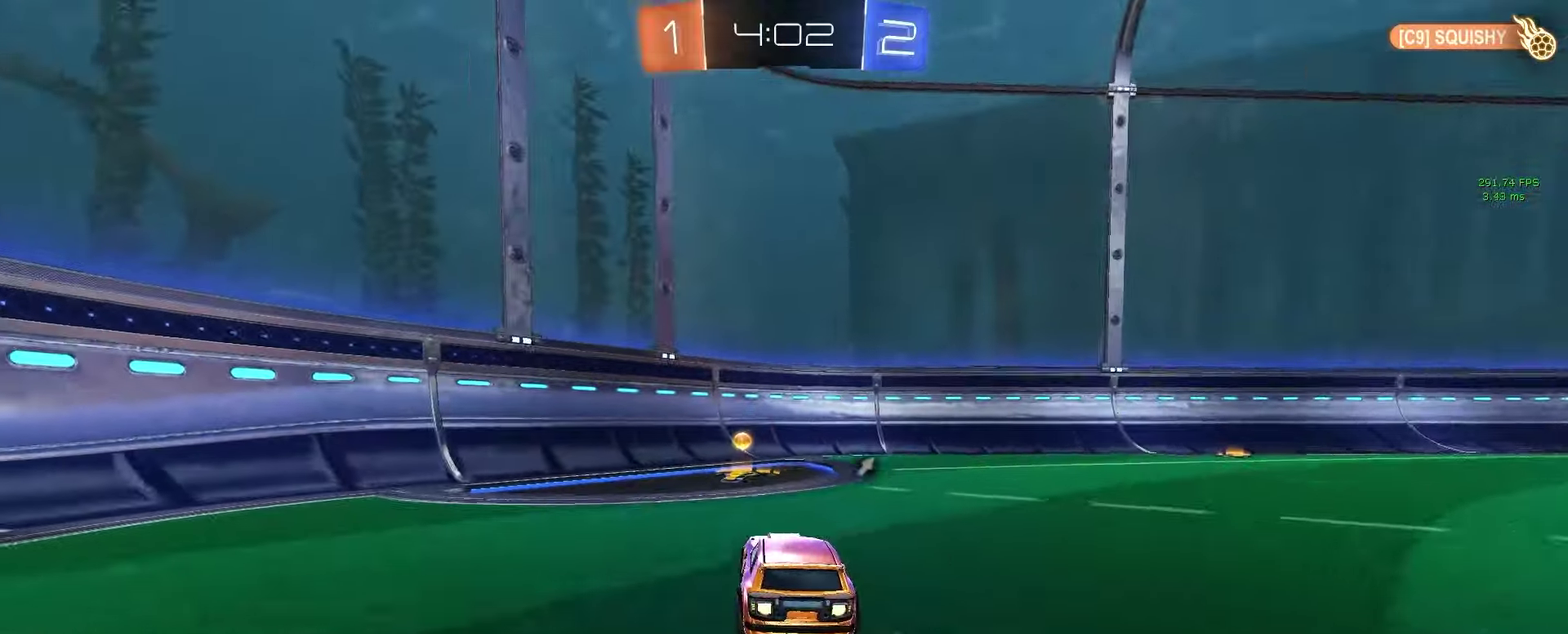
{"buttons": ["CIRCLE"], "left_stick": "down", "right_stick": "center", "events": [[50, "left_stick", "right"], [67, "TRIANGLE", "down"], [183, "TRIANGLE", "up"], [367, "CROSS", "down"], [367, "left_stick", "down-right"], [450, "left_stick", "down"], [467, "CROSS", "up"], [483, "CIRCLE", "down"]]}
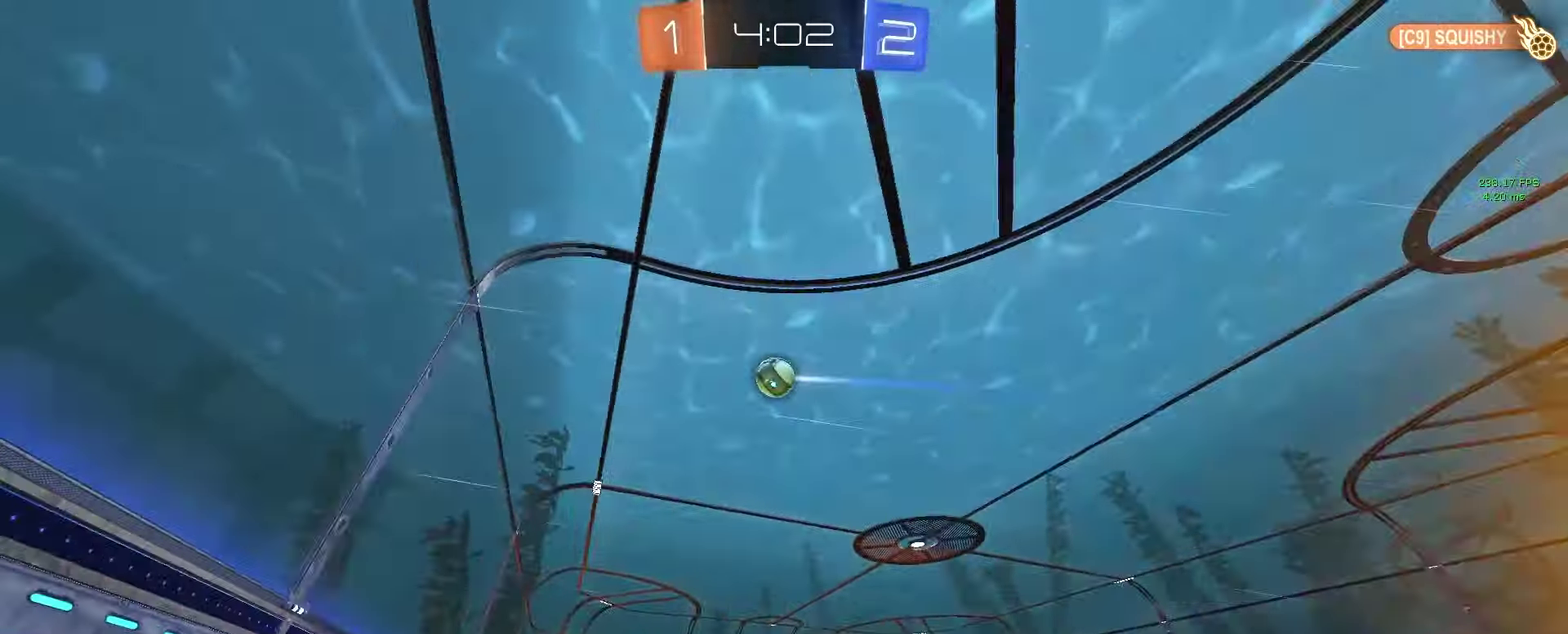
{"buttons": [], "left_stick": "down", "right_stick": "center", "events": [[50, "left_stick", "right"], [67, "CIRCLE", "up"], [100, "left_stick", "up-right"], [150, "CROSS", "down"], [217, "left_stick", "down"], [250, "CROSS", "up"]]}
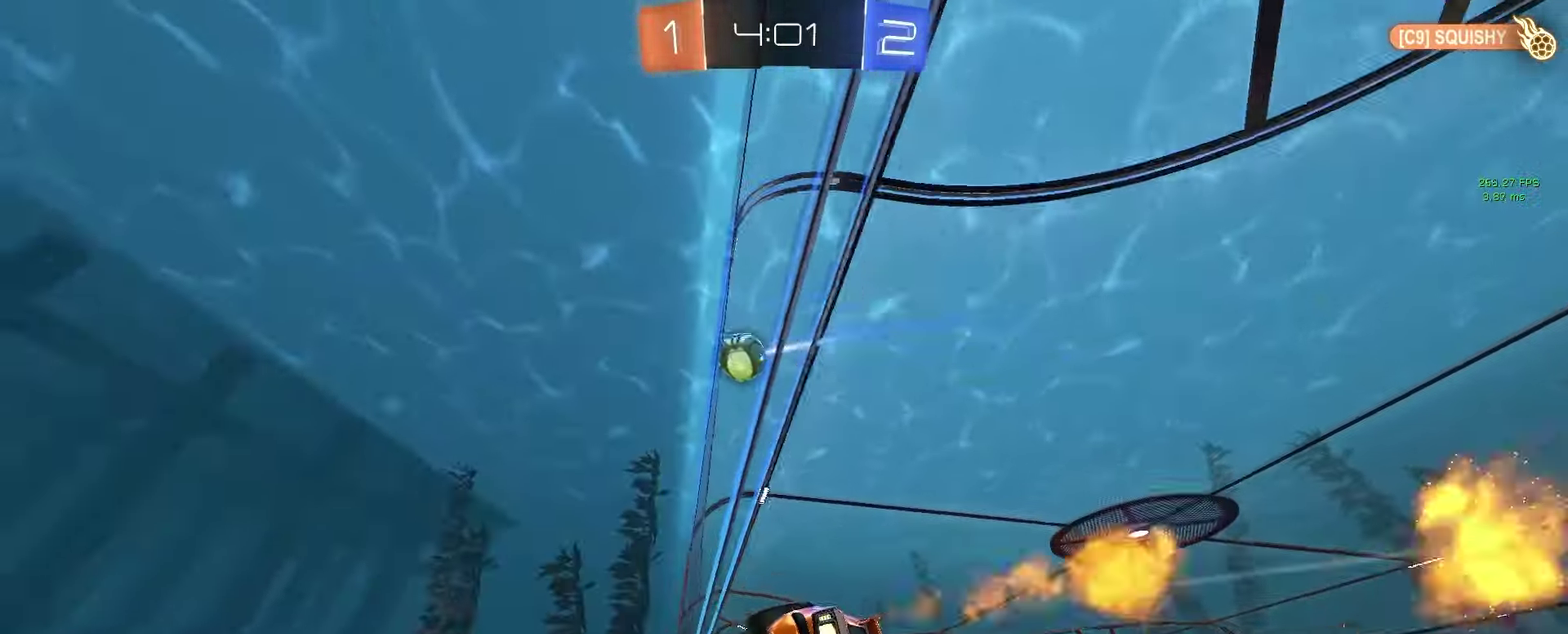
{"buttons": [], "left_stick": "center", "right_stick": "down-right", "events": [[83, "left_stick", "center"], [350, "right_stick", "down-right"]]}
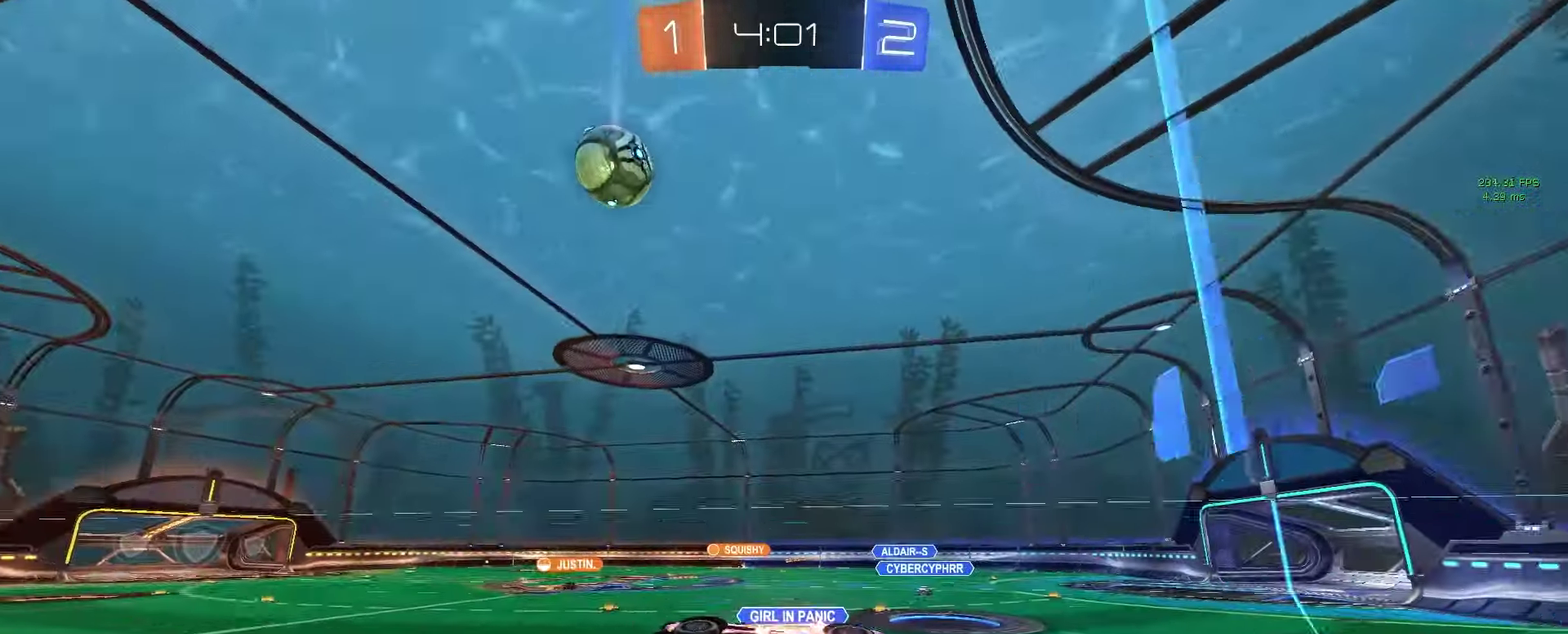
{"buttons": [], "left_stick": "center", "right_stick": "center", "events": [[17, "L3", "down"], [100, "L3", "up"], [167, "L3", "down"], [250, "L3", "up"], [317, "right_stick", "center"]]}
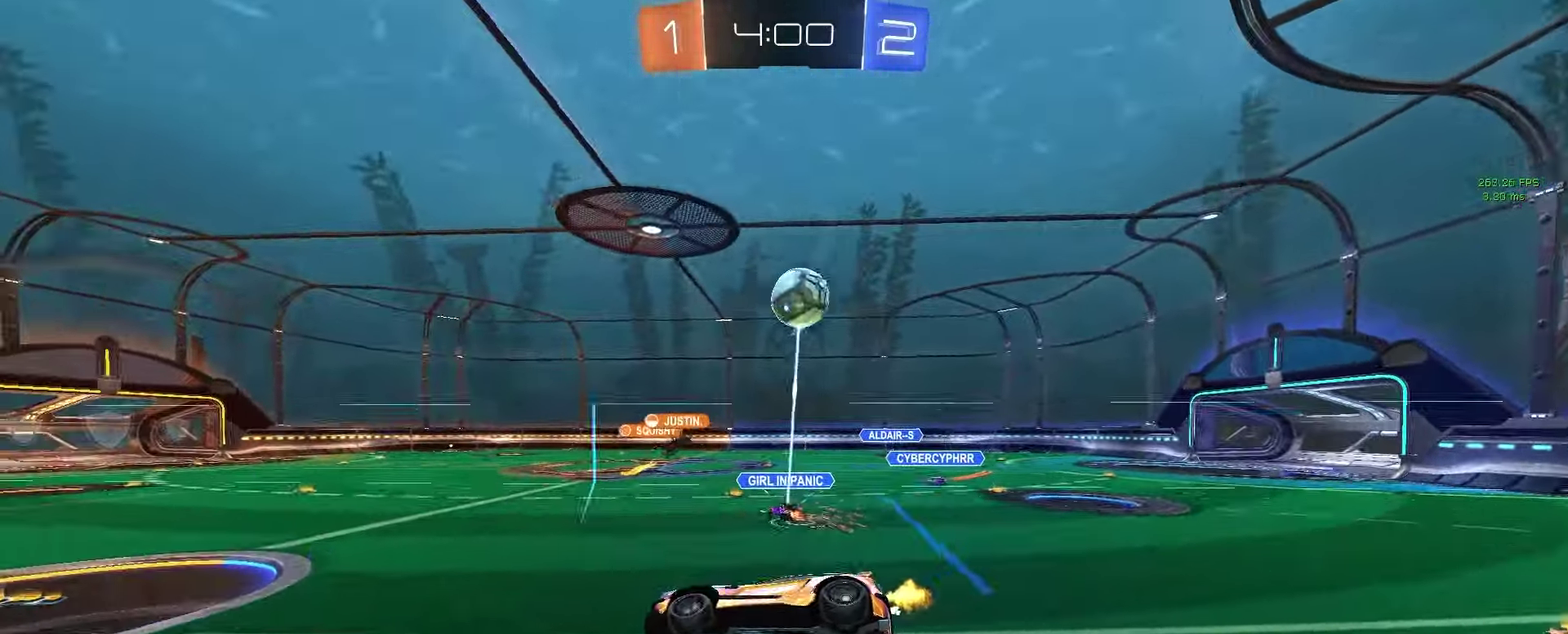
{"buttons": [], "left_stick": "right", "right_stick": "center", "events": [[100, "left_stick", "down-right"], [133, "SQUARE", "down"], [217, "left_stick", "right"], [283, "SQUARE", "up"]]}
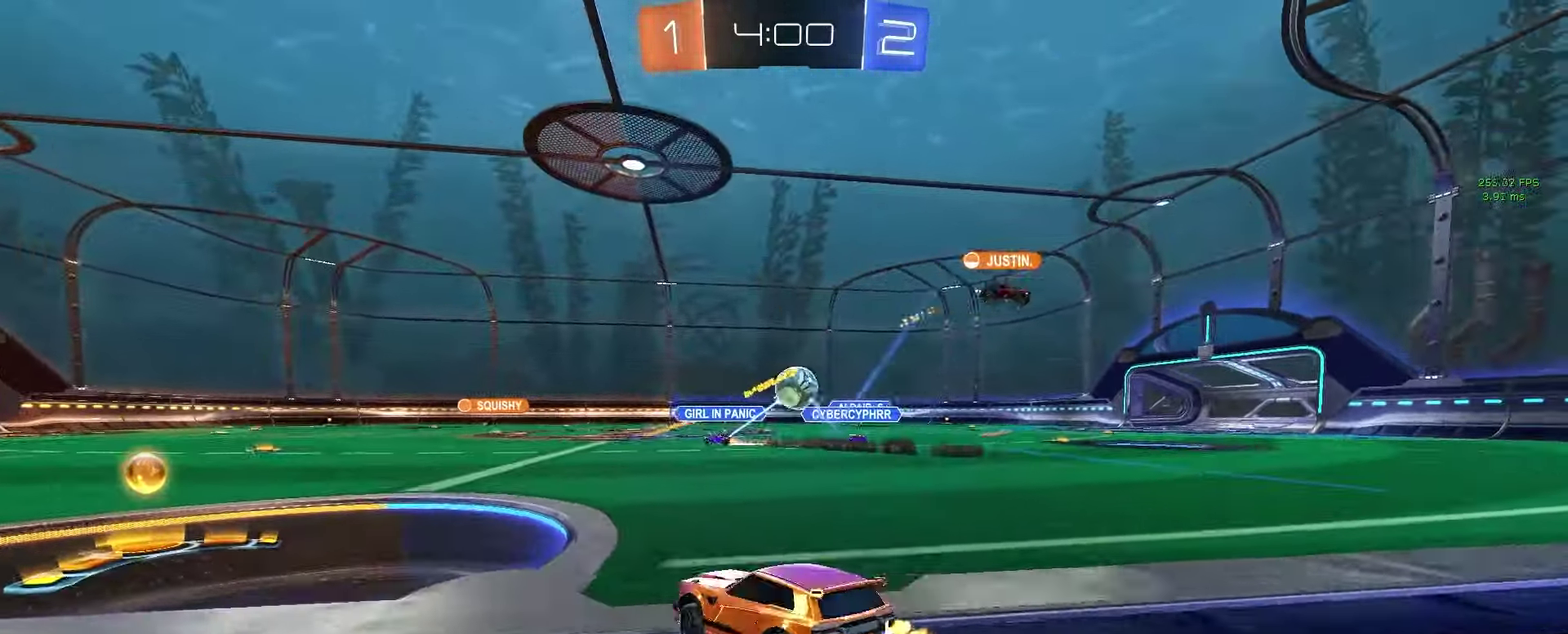
{"buttons": [], "left_stick": "center", "right_stick": "center", "events": [[117, "left_stick", "up-left"], [200, "left_stick", "left"], [467, "left_stick", "center"]]}
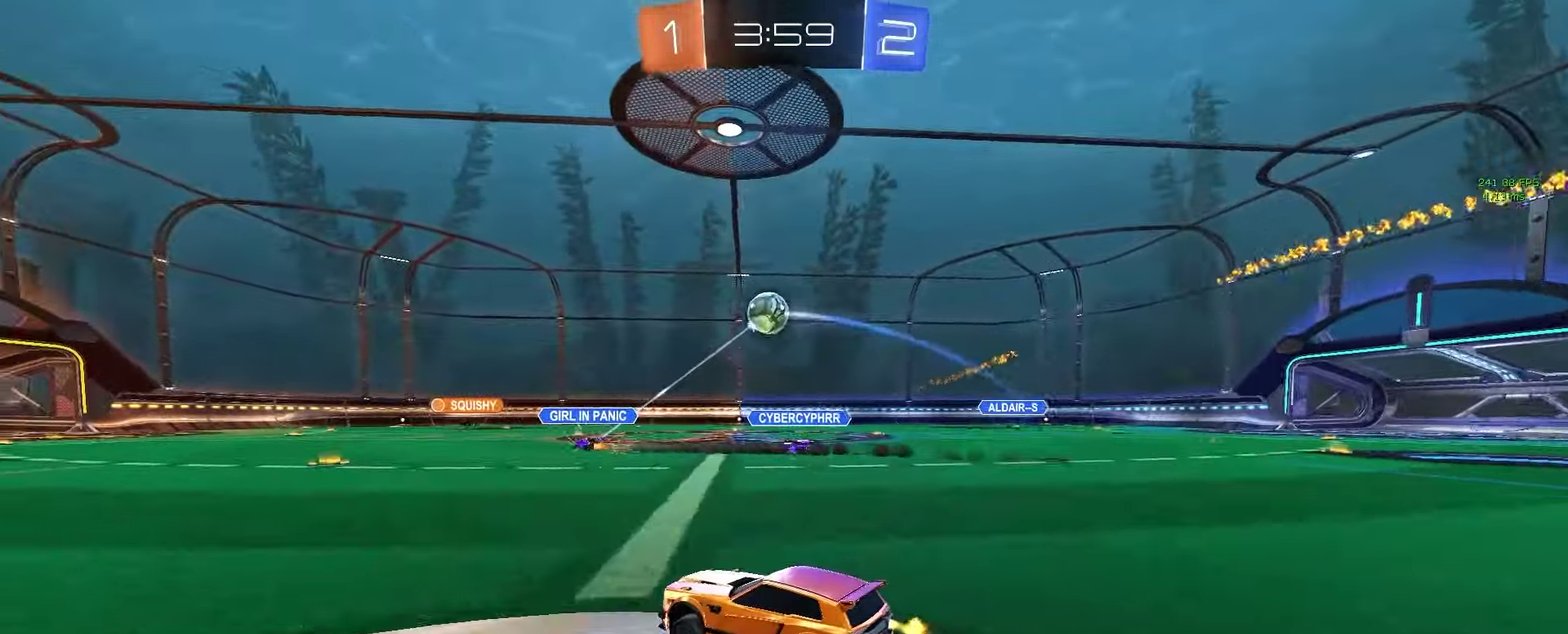
{"buttons": [], "left_stick": "right", "right_stick": "center", "events": [[400, "left_stick", "right"]]}
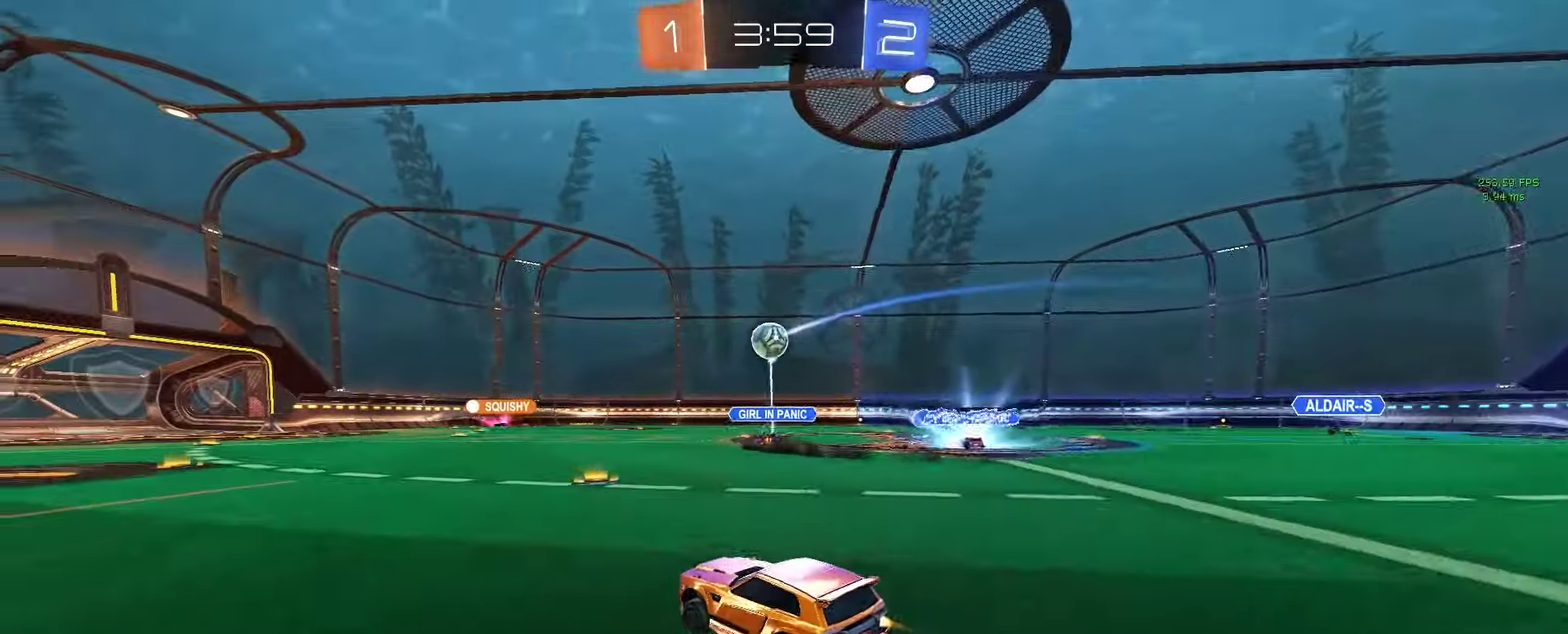
{"buttons": [], "left_stick": "center", "right_stick": "center", "events": [[17, "left_stick", "center"]]}
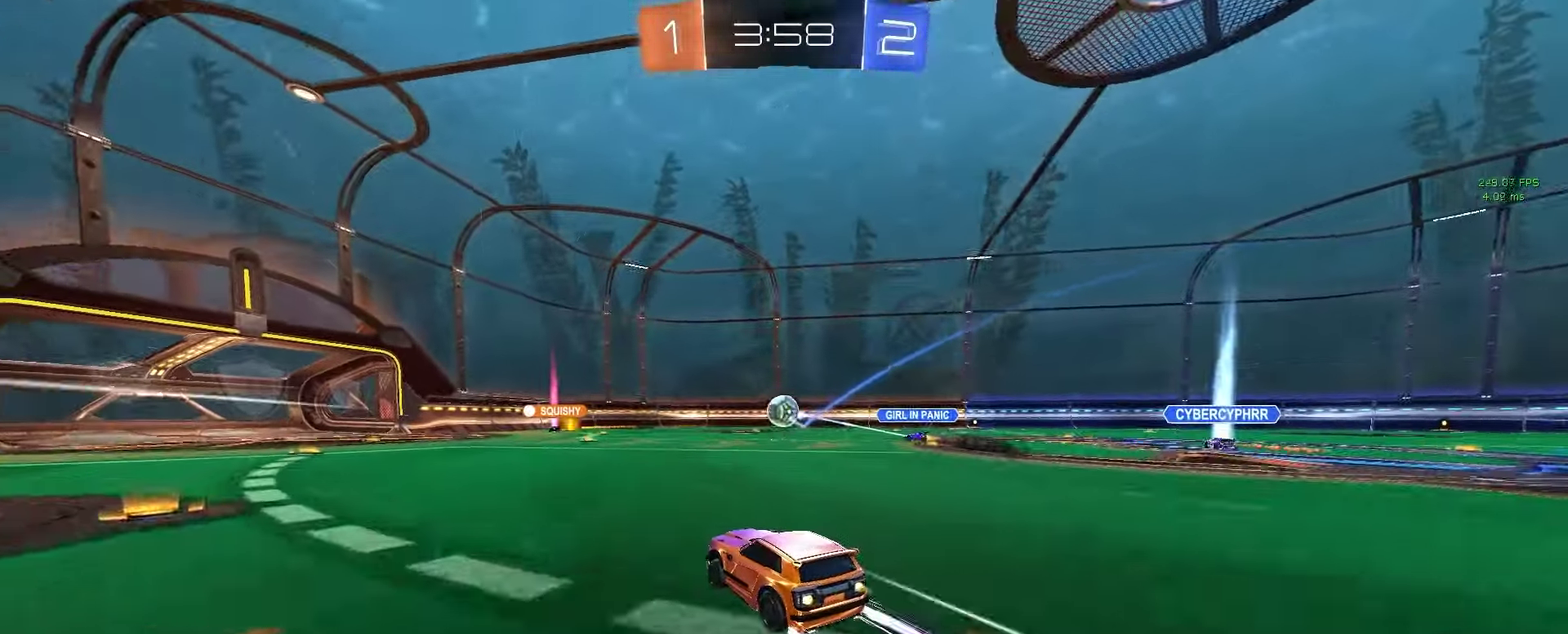
{"buttons": [], "left_stick": "center", "right_stick": "center", "events": []}
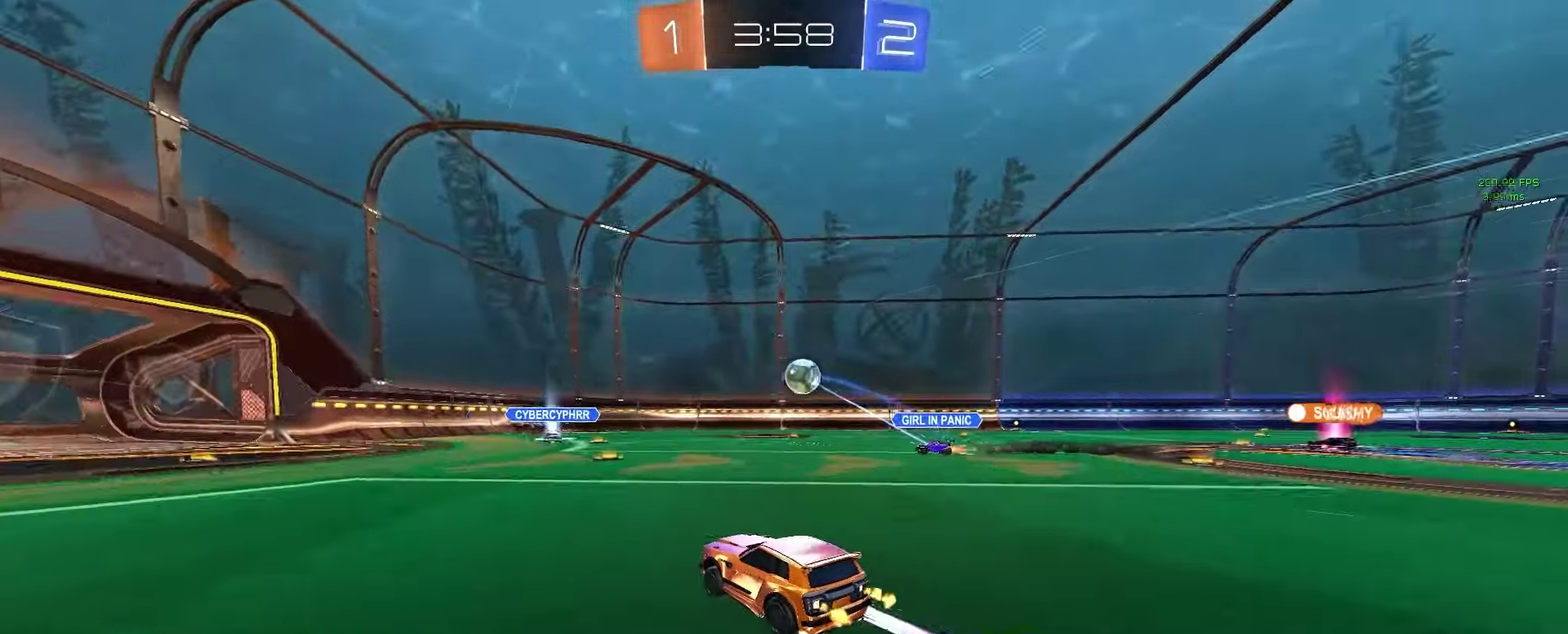
{"buttons": [], "left_stick": "right", "right_stick": "center", "events": [[100, "left_stick", "right"], [233, "left_stick", "center"], [500, "left_stick", "right"]]}
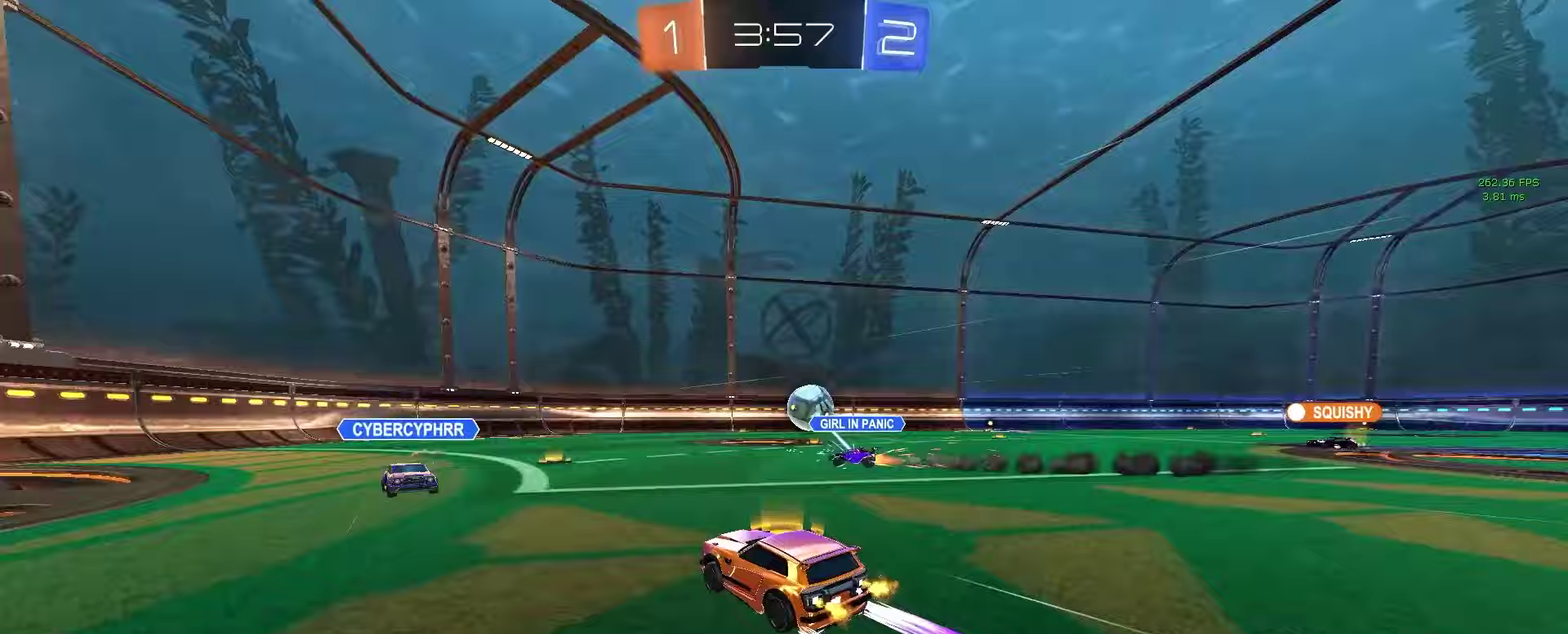
{"buttons": ["CROSS", "L2"], "left_stick": "down-right", "right_stick": "center", "events": [[150, "left_stick", "center"], [350, "L2", "down"], [350, "left_stick", "right"], [433, "CROSS", "down"], [467, "left_stick", "down-right"]]}
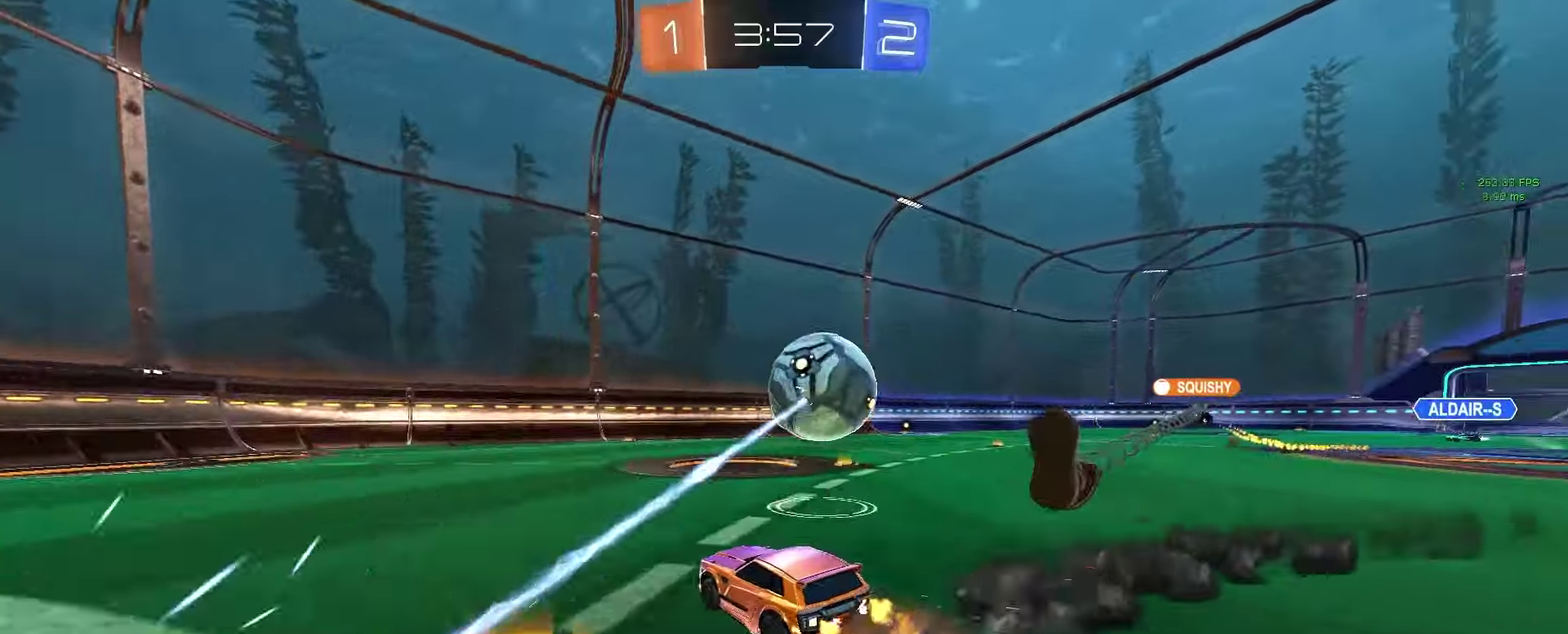
{"buttons": [], "left_stick": "down", "right_stick": "center", "events": [[183, "SQUARE", "down"], [183, "TRIANGLE", "down"], [217, "CIRCLE", "down"], [250, "CROSS", "up"], [250, "SQUARE", "up"], [267, "CIRCLE", "up"], [267, "TRIANGLE", "up"], [333, "TRIANGLE", "down"], [417, "L2", "up"], [433, "TRIANGLE", "up"], [483, "left_stick", "down"]]}
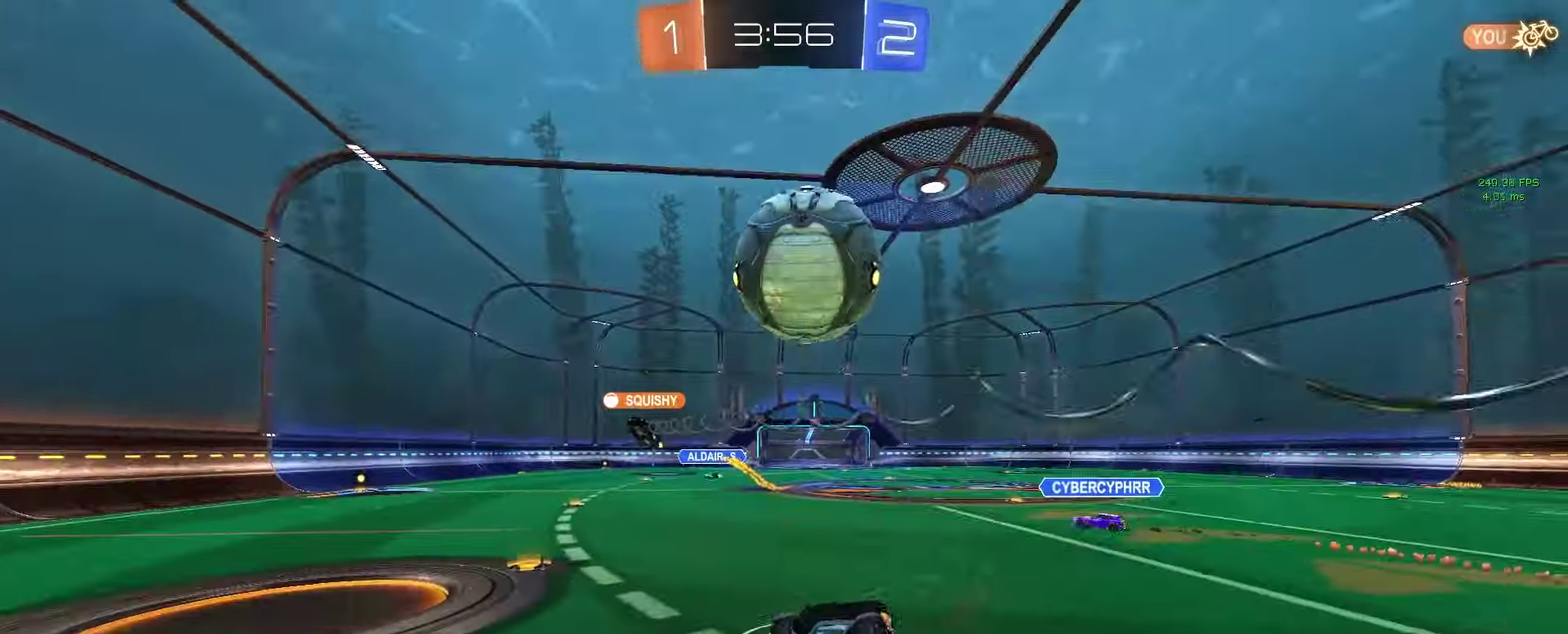
{"buttons": [], "left_stick": "center", "right_stick": "center", "events": [[117, "left_stick", "down-right"], [167, "left_stick", "right"], [267, "left_stick", "down-right"], [433, "left_stick", "center"]]}
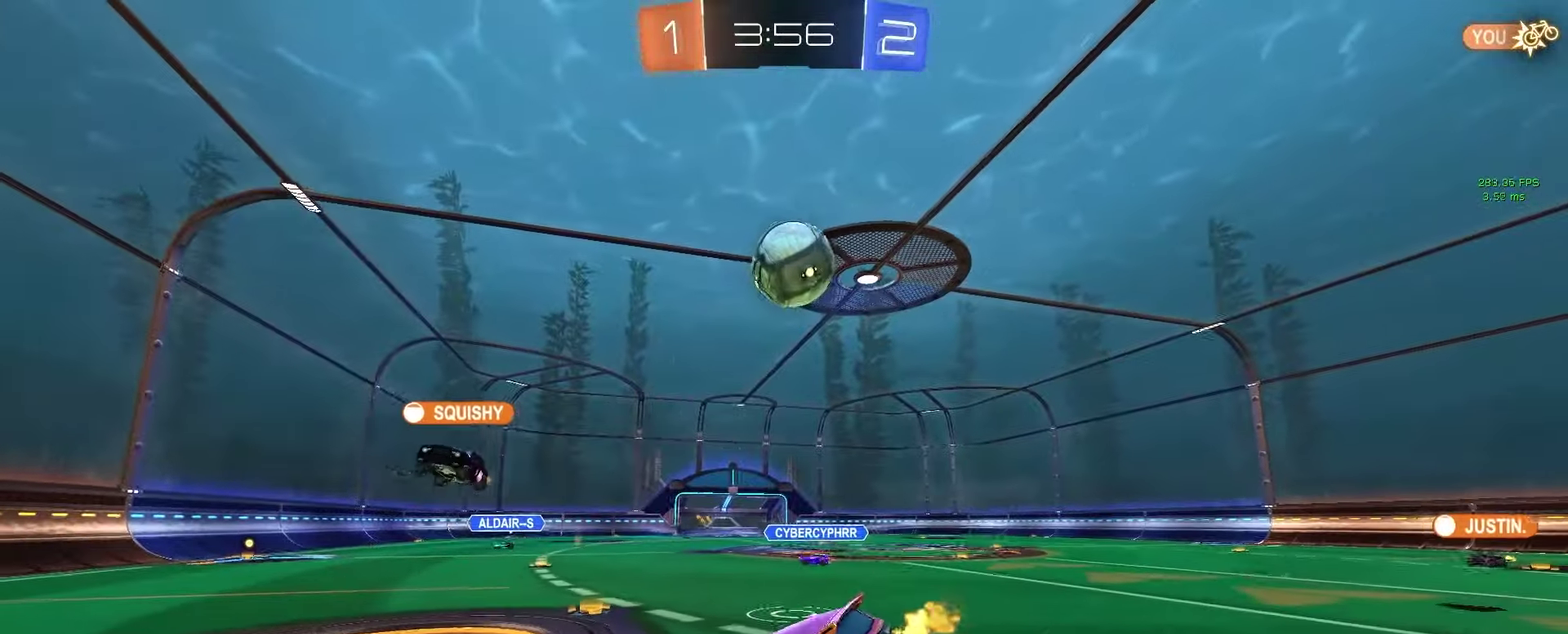
{"buttons": [], "left_stick": "right", "right_stick": "center", "events": [[200, "left_stick", "right"]]}
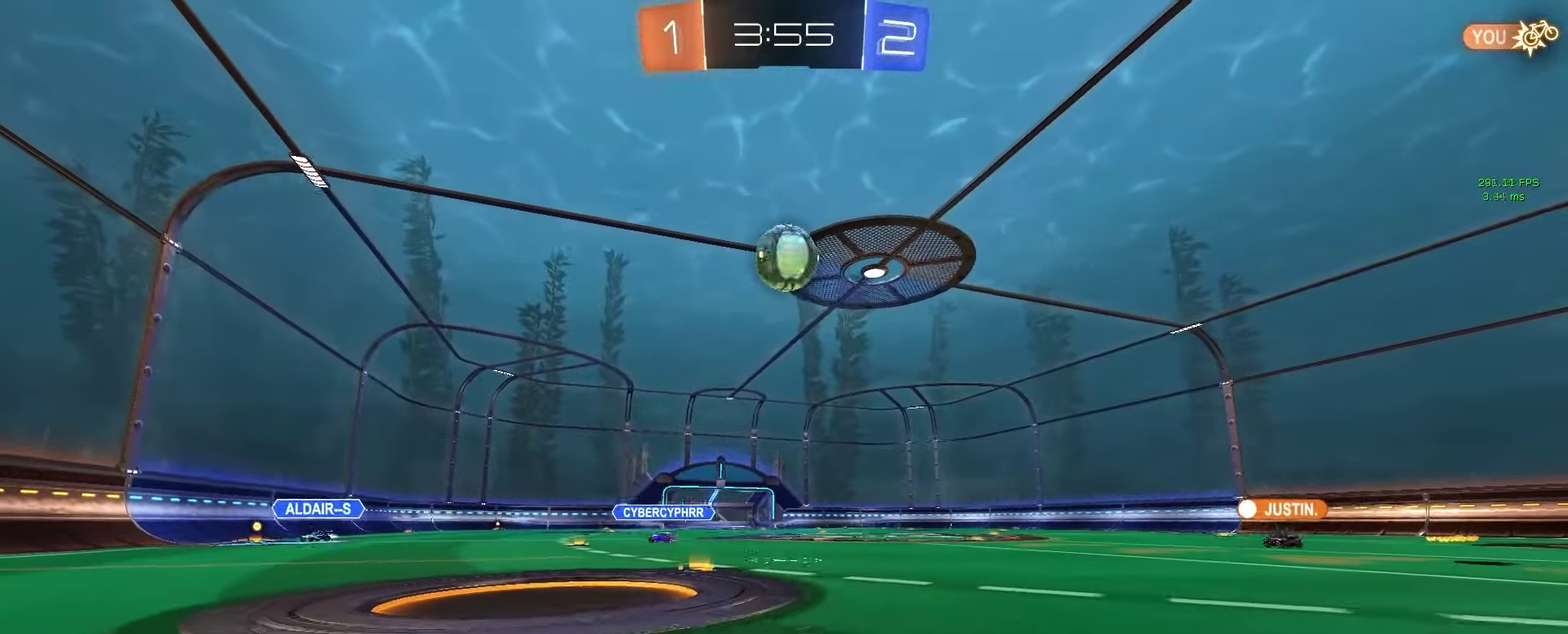
{"buttons": [], "left_stick": "center", "right_stick": "center", "events": [[150, "left_stick", "center"]]}
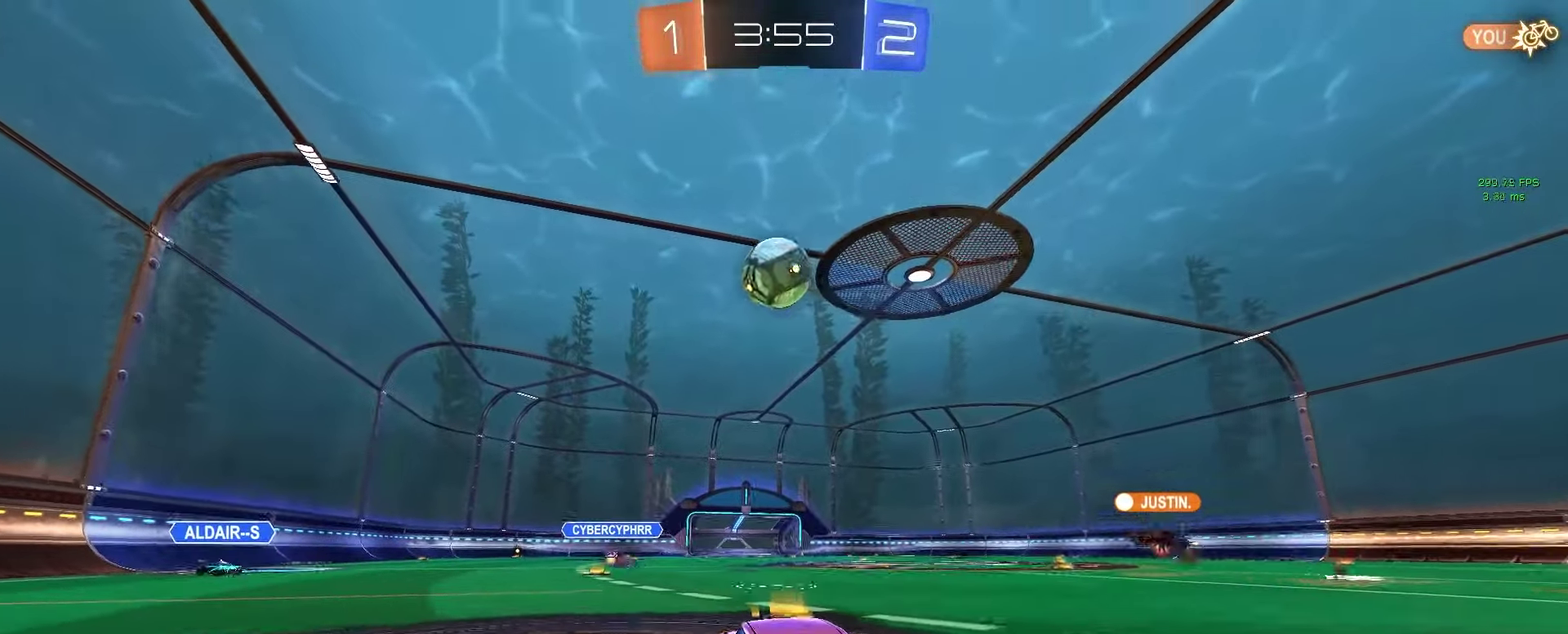
{"buttons": [], "left_stick": "up", "right_stick": "center", "events": [[17, "left_stick", "down-left"], [33, "CROSS", "down"], [133, "left_stick", "down"], [267, "left_stick", "down-right"], [317, "CROSS", "up"], [317, "left_stick", "right"], [367, "left_stick", "up-right"], [467, "left_stick", "up"]]}
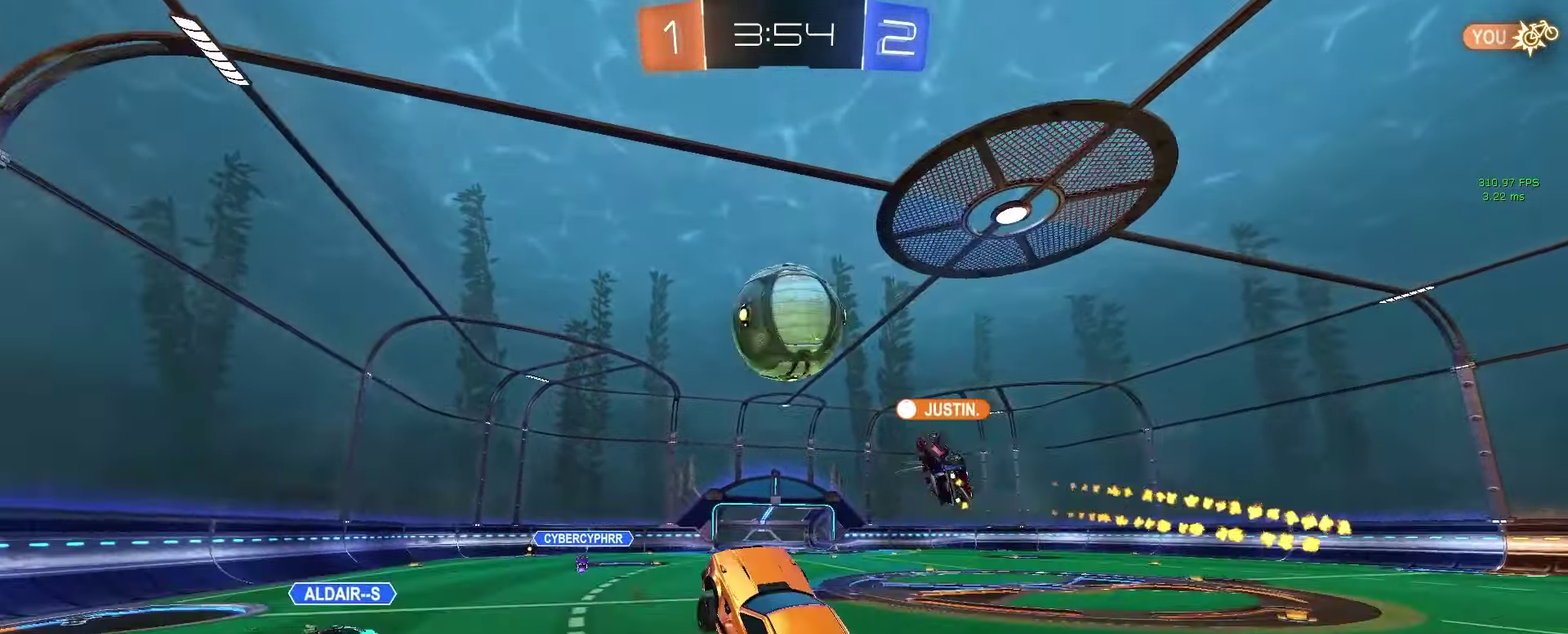
{"buttons": [], "left_stick": "center", "right_stick": "center", "events": [[17, "left_stick", "center"]]}
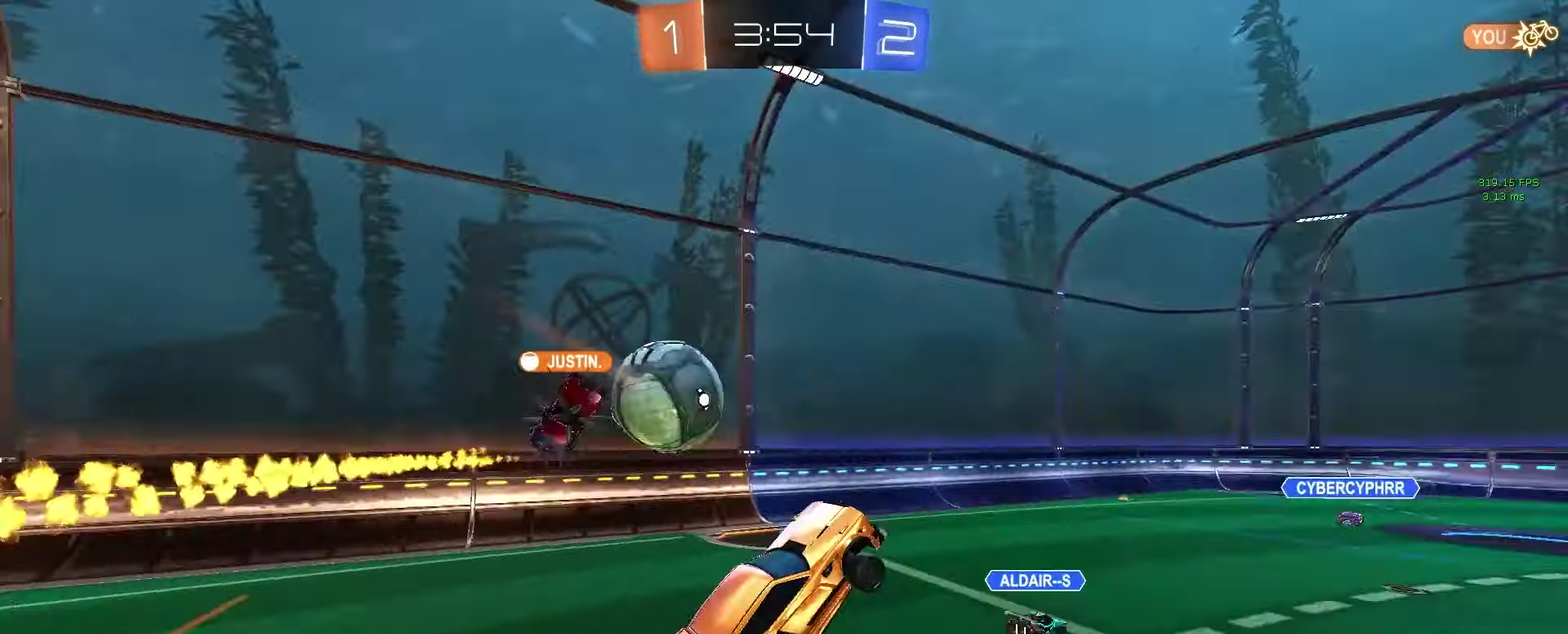
{"buttons": [], "left_stick": "center", "right_stick": "center", "events": [[117, "left_stick", "up"], [250, "left_stick", "center"]]}
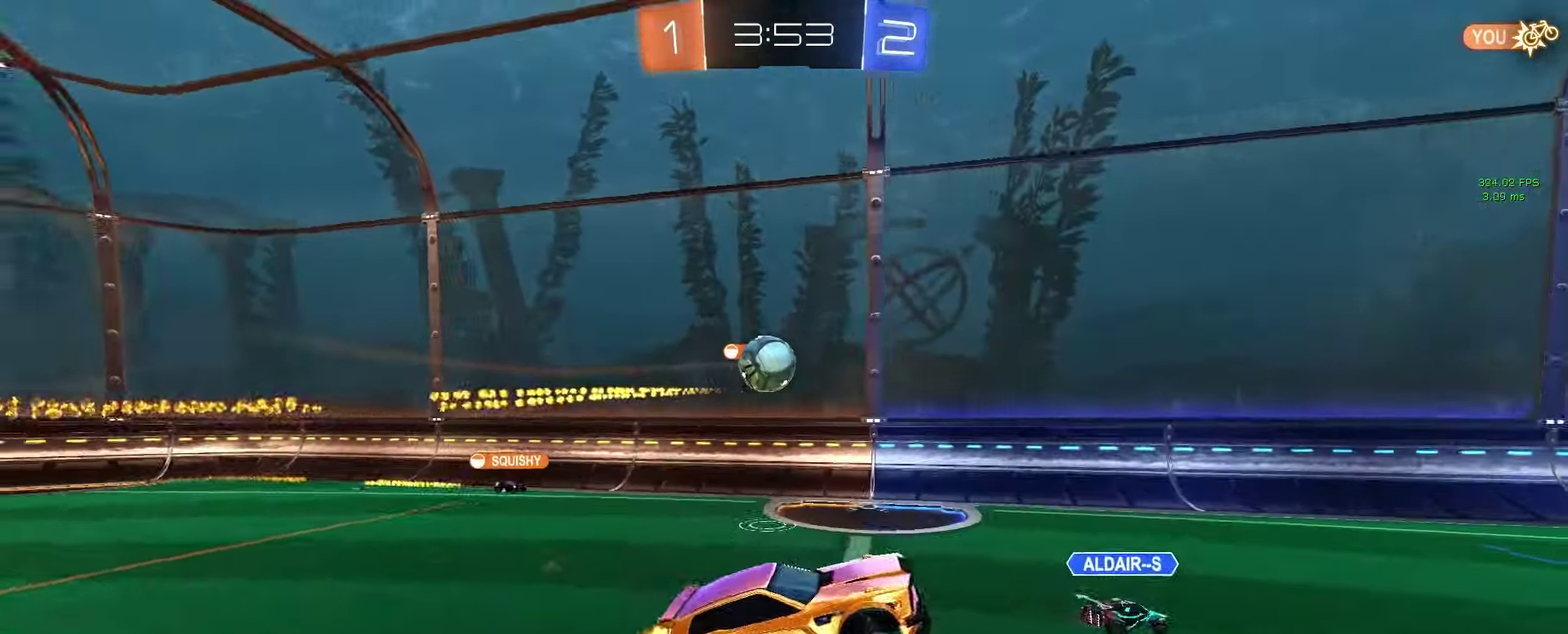
{"buttons": [], "left_stick": "center", "right_stick": "center", "events": [[17, "TRIANGLE", "down"], [150, "TRIANGLE", "up"]]}
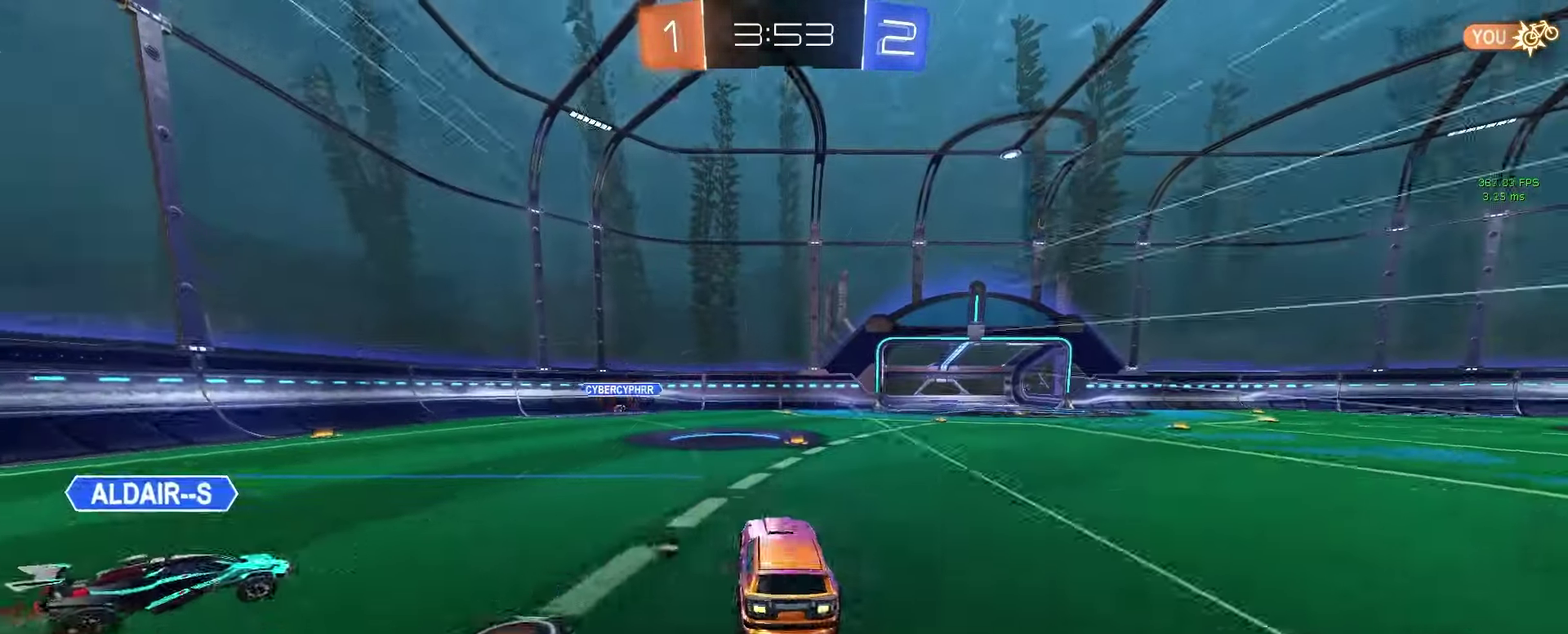
{"buttons": [], "left_stick": "center", "right_stick": "center", "events": []}
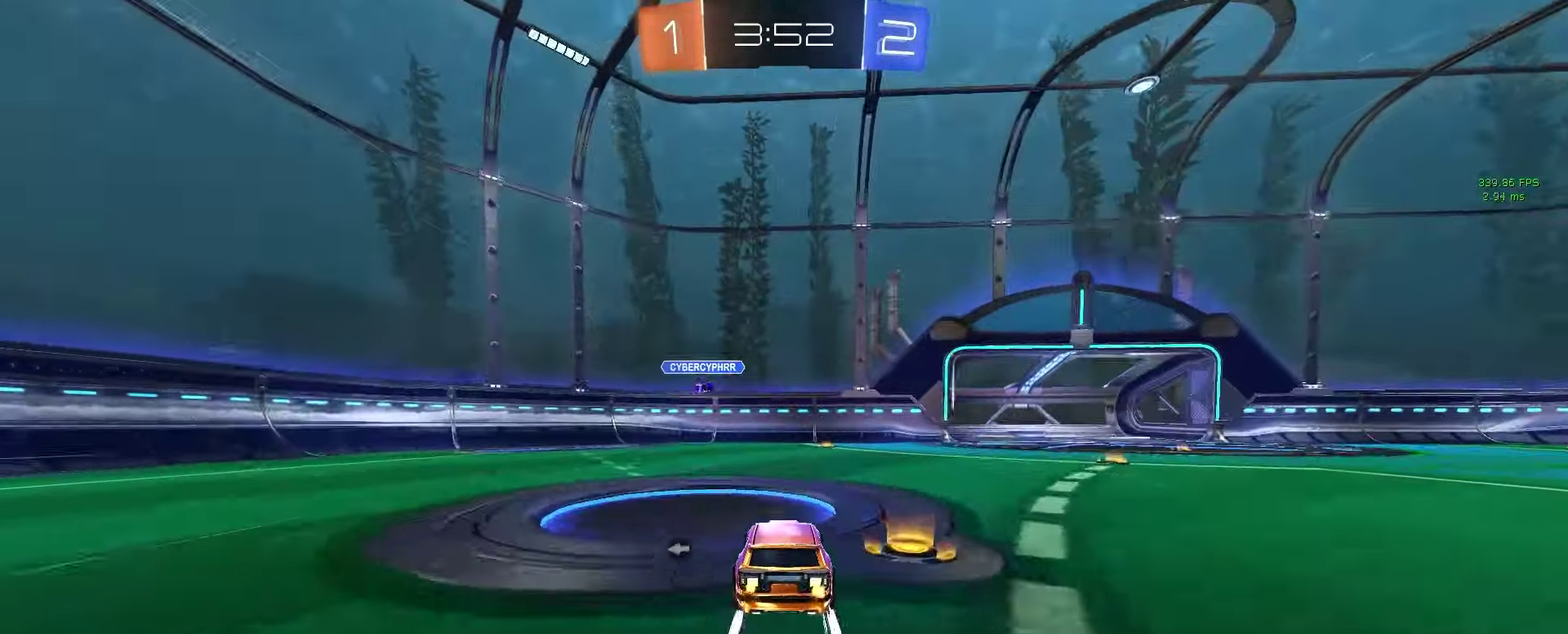
{"buttons": [], "left_stick": "right", "right_stick": "center", "events": [[400, "left_stick", "right"]]}
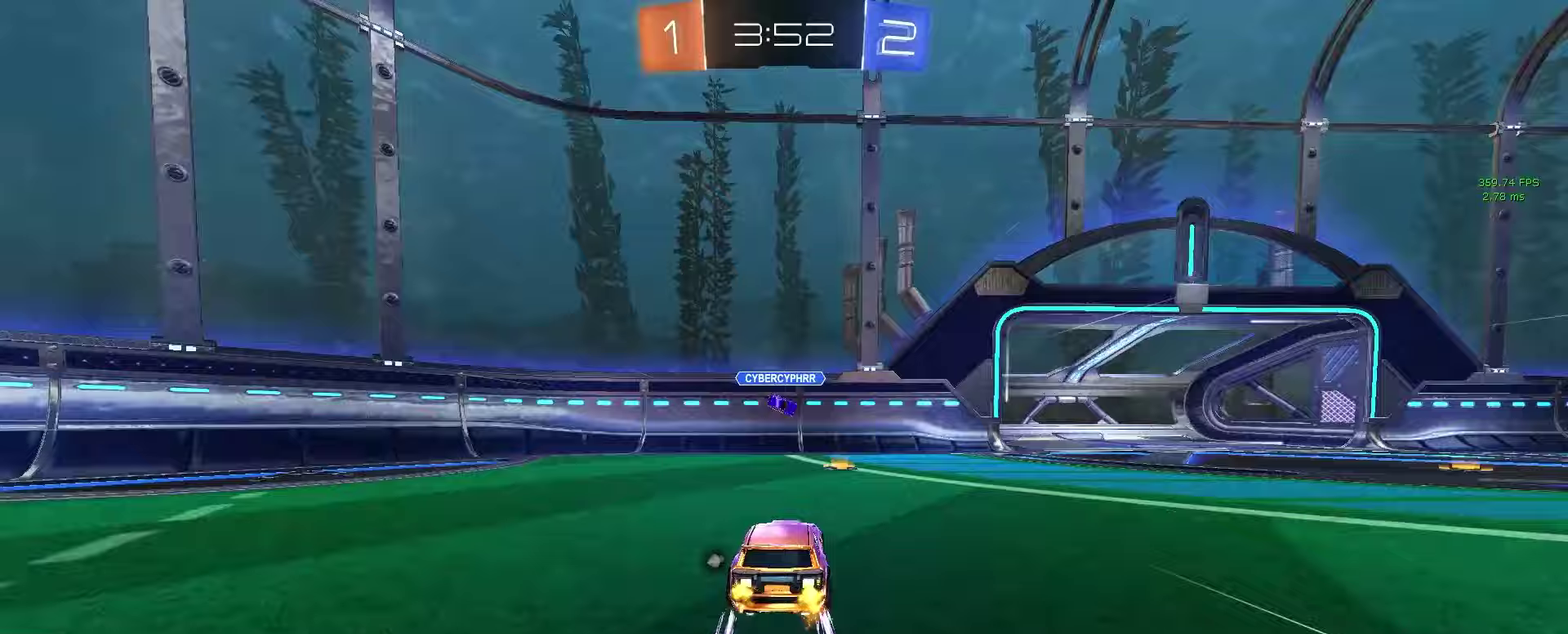
{"buttons": [], "left_stick": "down-right", "right_stick": "center", "events": [[300, "left_stick", "left"], [450, "left_stick", "center"], [500, "left_stick", "down-right"]]}
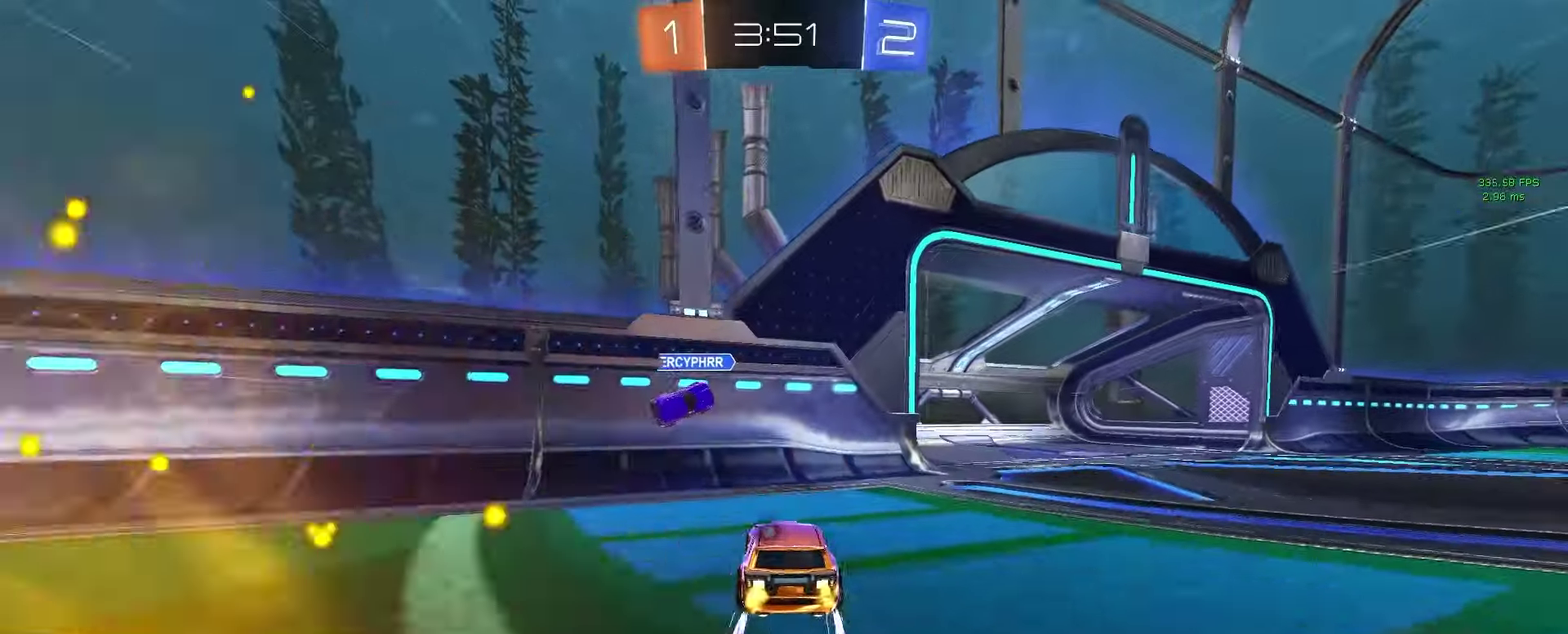
{"buttons": [], "left_stick": "right", "right_stick": "center", "events": [[33, "CROSS", "down"], [83, "left_stick", "down"], [267, "left_stick", "down-right"], [283, "CROSS", "up"], [333, "TRIANGLE", "down"], [417, "left_stick", "right"], [433, "TRIANGLE", "up"]]}
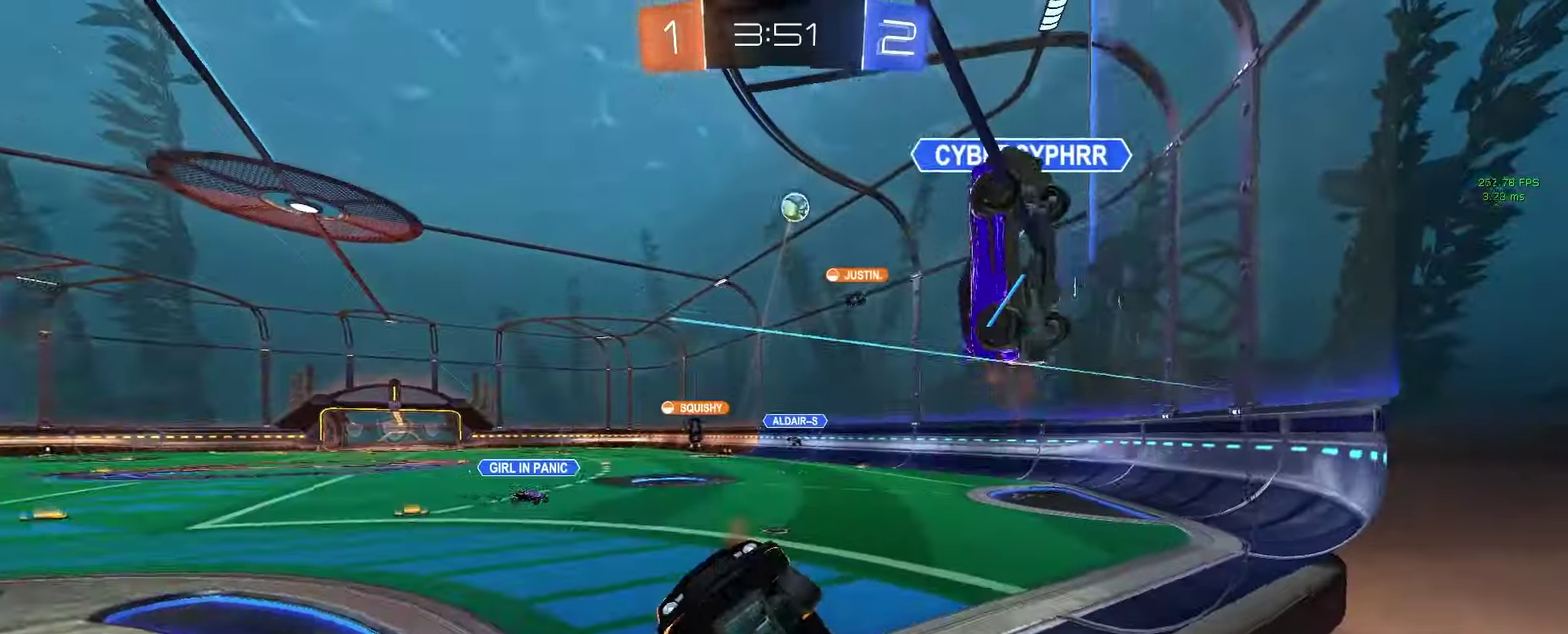
{"buttons": ["CIRCLE", "TRIANGLE"], "left_stick": "up-left", "right_stick": "center", "events": [[200, "CROSS", "down"], [250, "left_stick", "down-right"], [300, "CIRCLE", "down"], [300, "left_stick", "down"], [317, "CROSS", "up"], [417, "TRIANGLE", "down"], [467, "left_stick", "up-left"]]}
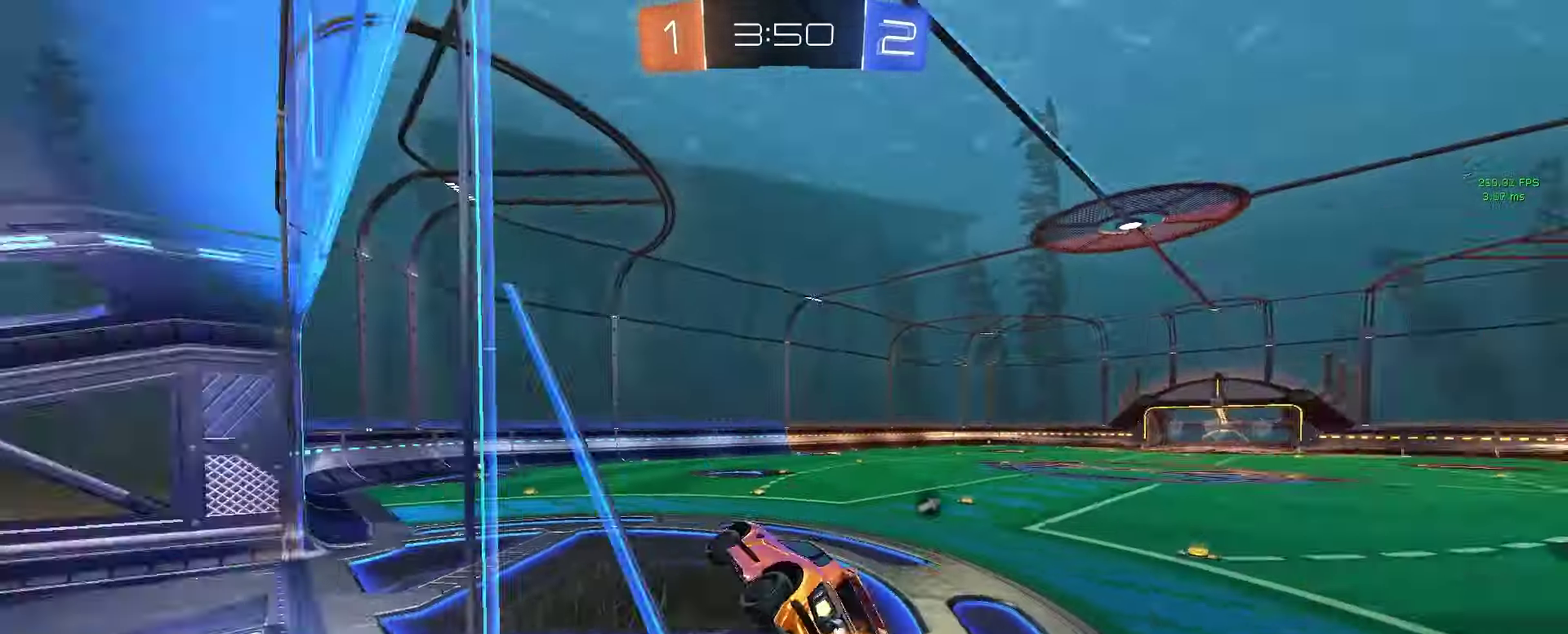
{"buttons": [], "left_stick": "center", "right_stick": "center", "events": [[50, "CIRCLE", "up"], [50, "TRIANGLE", "up"], [167, "left_stick", "center"]]}
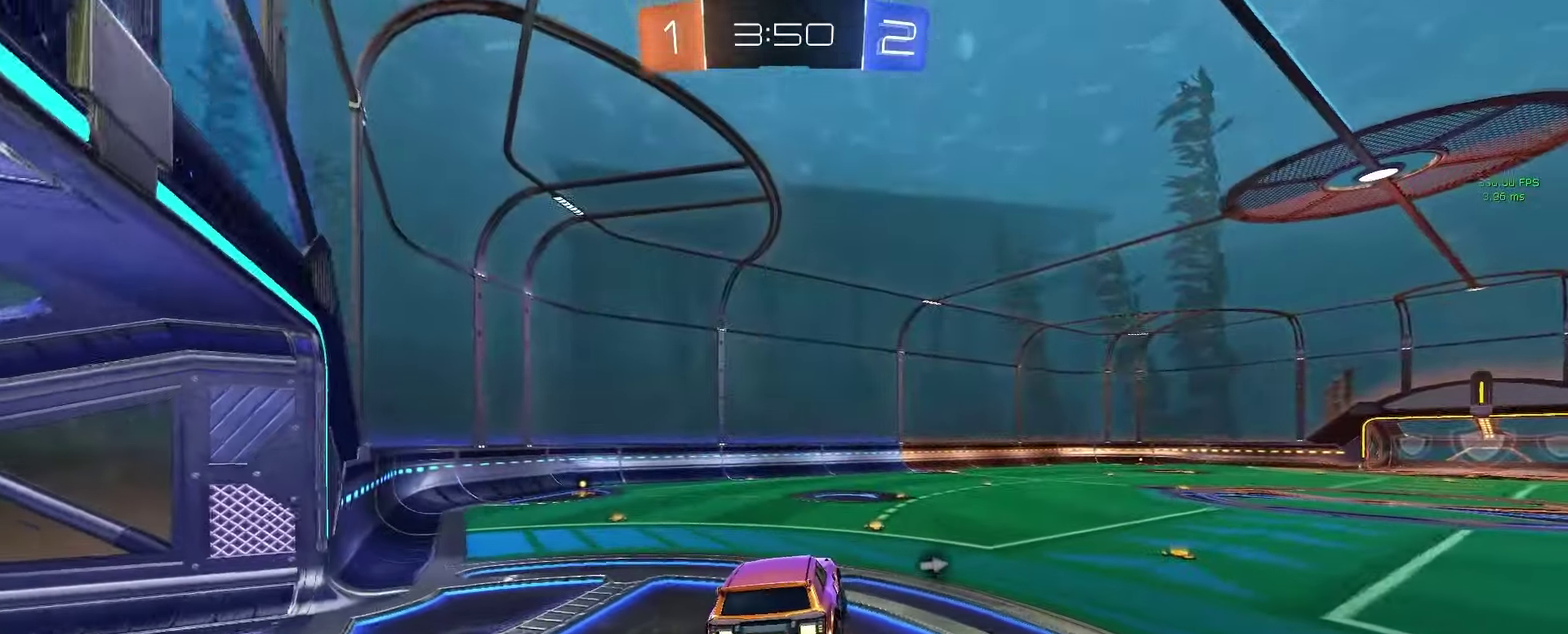
{"buttons": [], "left_stick": "center", "right_stick": "center", "events": []}
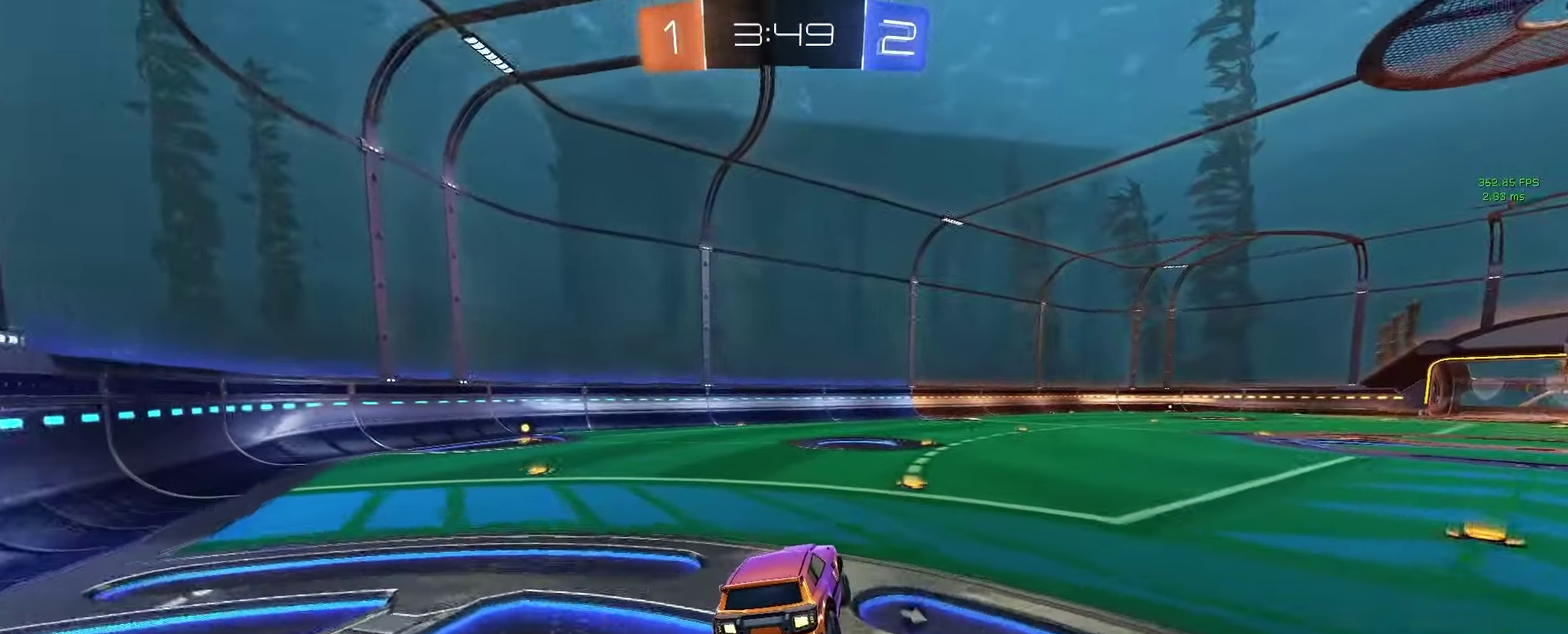
{"buttons": ["CROSS"], "left_stick": "down-left", "right_stick": "center", "events": [[67, "left_stick", "right"], [217, "SQUARE", "down"], [317, "CROSS", "down"], [350, "SQUARE", "up"], [383, "left_stick", "up"], [400, "CROSS", "up"], [450, "CROSS", "down"], [500, "left_stick", "down-left"]]}
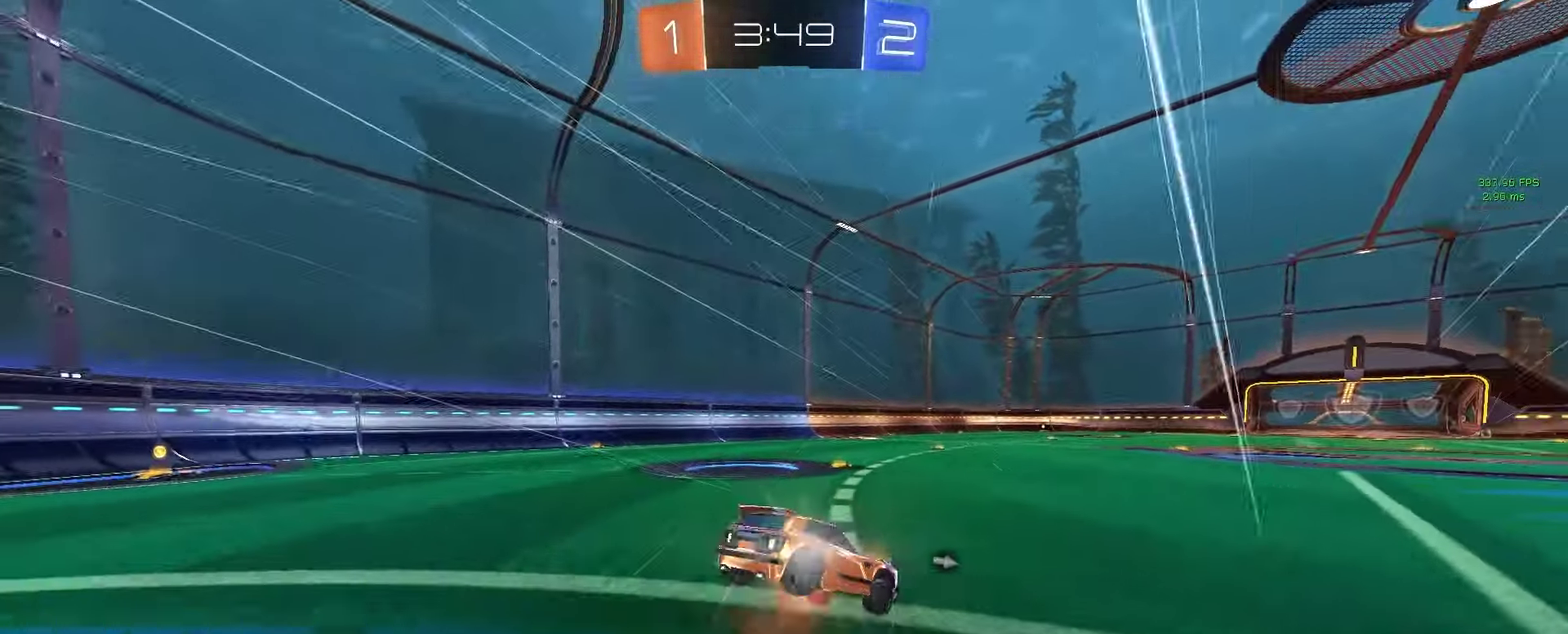
{"buttons": ["CIRCLE"], "left_stick": "down-right", "right_stick": "center", "events": [[33, "CIRCLE", "down"], [33, "CROSS", "up"], [50, "left_stick", "down"], [117, "TRIANGLE", "down"], [267, "TRIANGLE", "up"], [283, "left_stick", "down-right"]]}